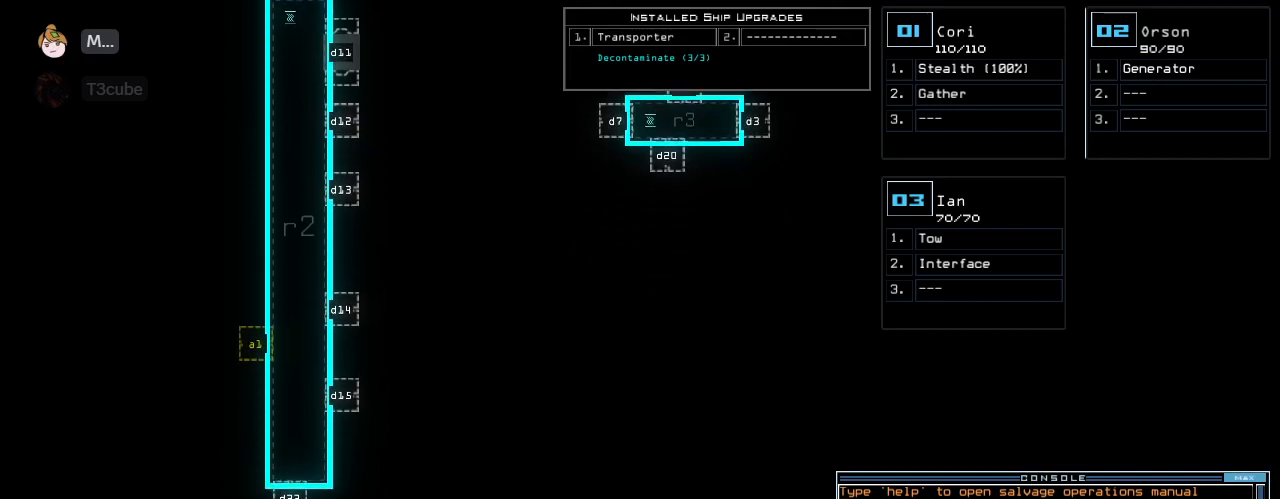
Gameplay with keyboard; each line is a JSON object with the keys held at the frame after it. "events" lists presses ("down") and releases ("up") of ".", "0", "1", "2", "3", "4", "5", "6", "7", "8", "a", "b", "backspace", "c", "caps_lock", "comma", "ctrl_l", "ctrl_r", "d", "down", "e", "equals", "escape", "f", "f10", "g", "h", "i", "j", "k", "l", "left", "m", "minus", "n", "o", "p", "q", "quote", "r", "return", "right", "s", "semicolon", "shift_l", "shift_r", "space", "t", "tab", "tilde", "u", "up", "v", "w", "x" and "z" between this image and that frame as [ms after this image, input, new state], when the widget could be followed in between. No other keys are recorded. Mouse input is not recorded. Not read: 9 y.
{"keys": ["up"], "events": [[62, "down", "up"], [333, "up", "down"]]}
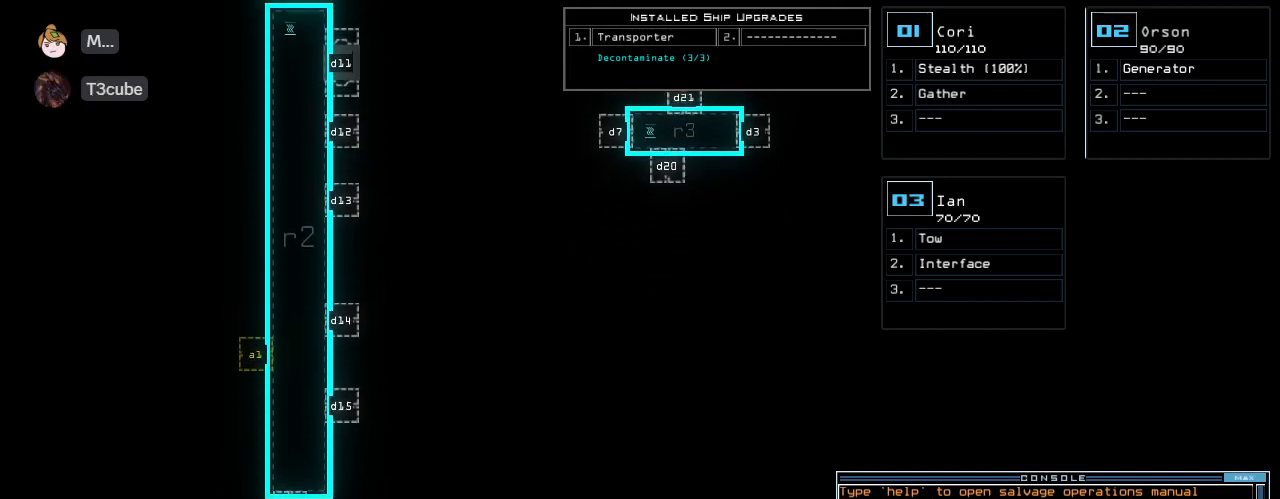
{"keys": [], "events": [[396, "up", "up"]]}
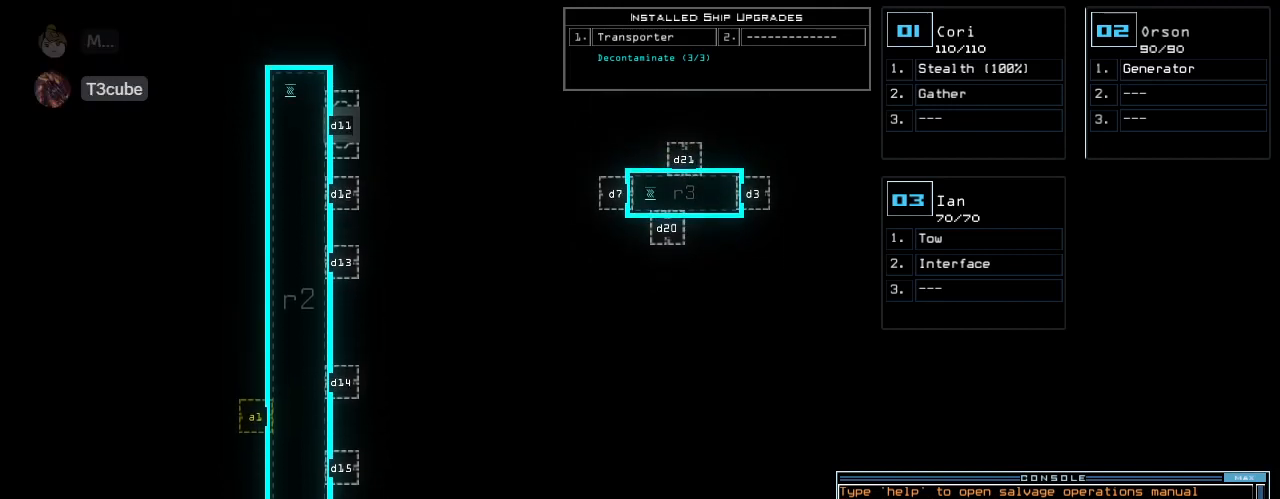
{"keys": [], "events": []}
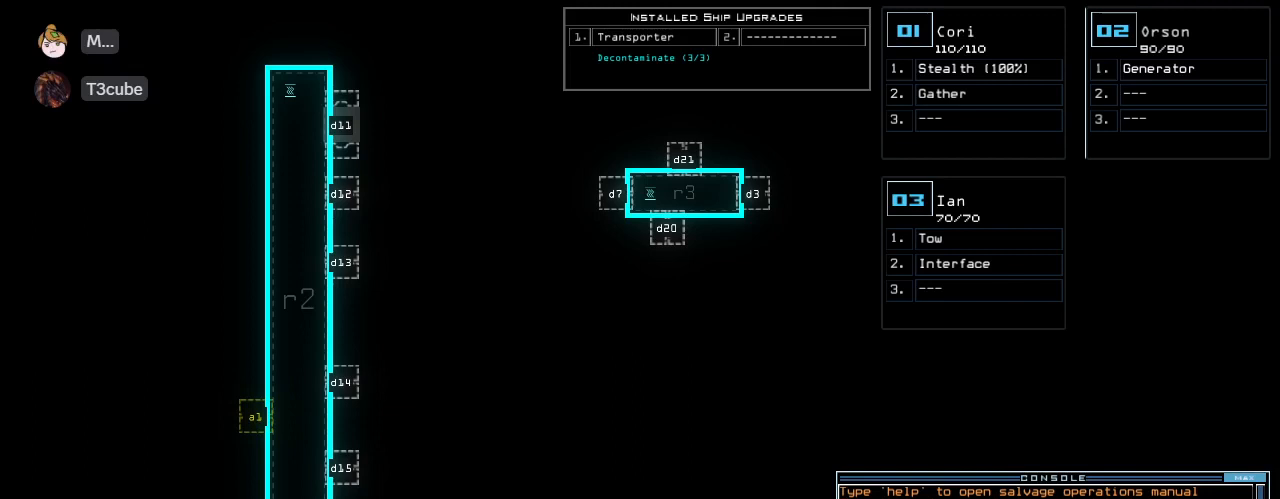
{"keys": [], "events": []}
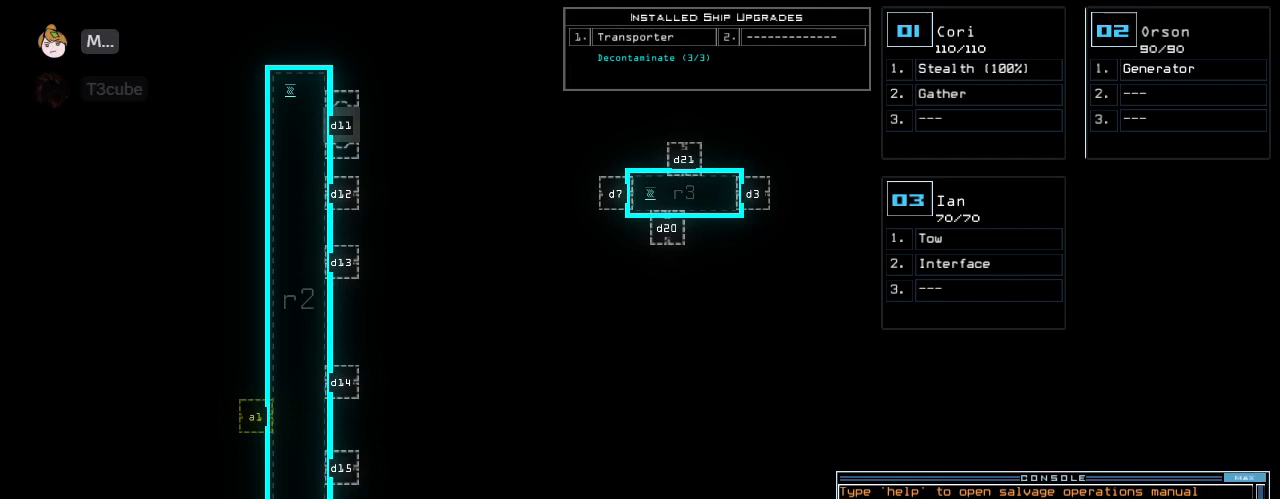
{"keys": ["e", "r"], "events": [[396, "r", "down"], [458, "e", "down"]]}
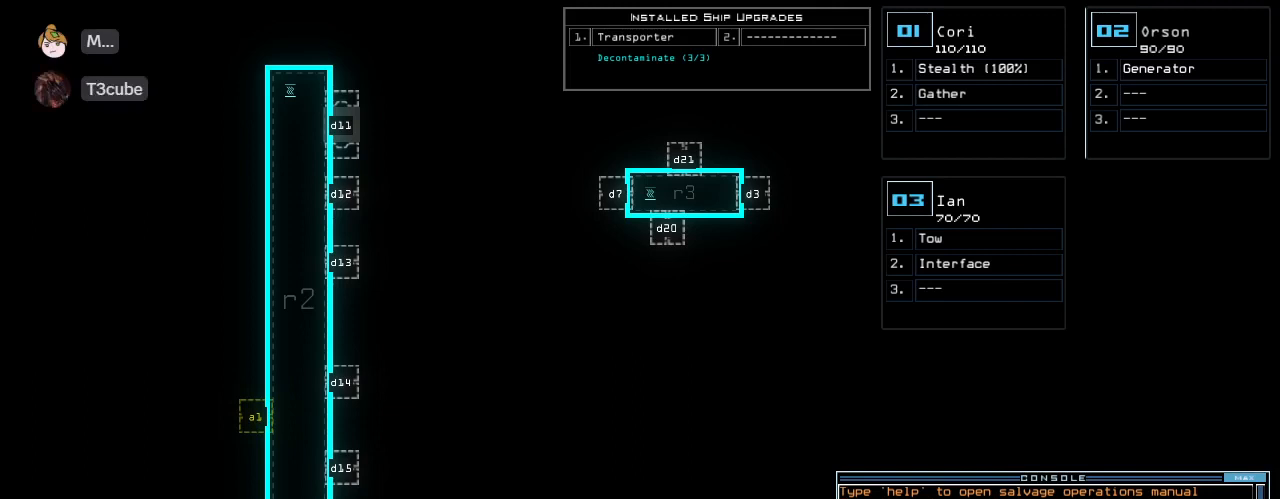
{"keys": ["s"], "events": [[21, "a", "down"], [42, "r", "up"], [62, "e", "up"], [104, "space", "down"], [125, "a", "up"], [208, "space", "up"], [250, "3", "down"], [333, "3", "up"], [354, "semicolon", "down"], [479, "semicolon", "up"], [500, "s", "down"]]}
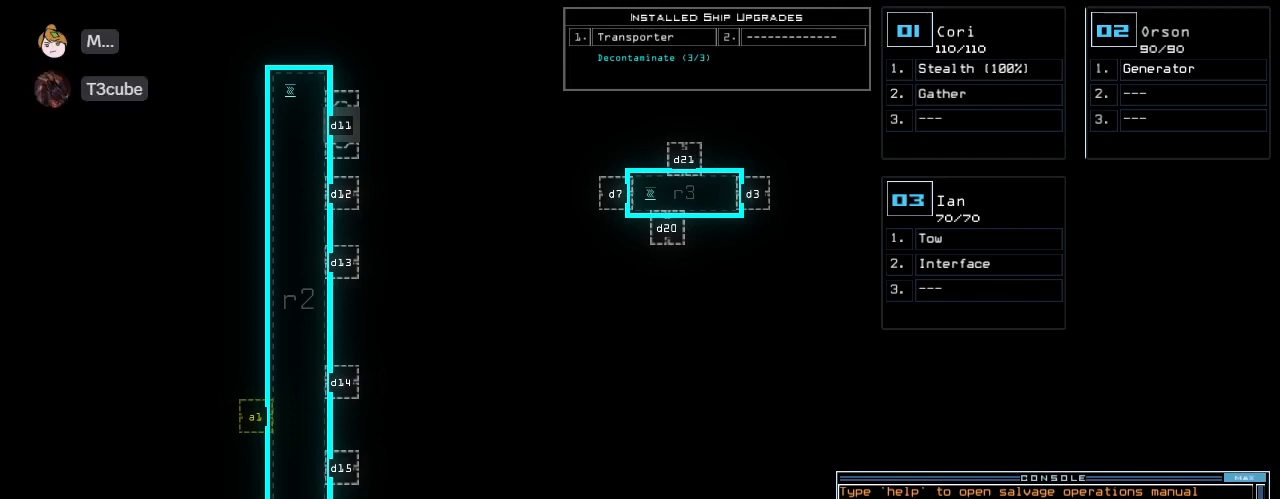
{"keys": ["2"], "events": [[42, "e", "down"], [83, "s", "up"], [125, "t", "down"], [167, "e", "up"], [229, "t", "up"], [312, "space", "down"], [396, "space", "up"], [458, "2", "down"]]}
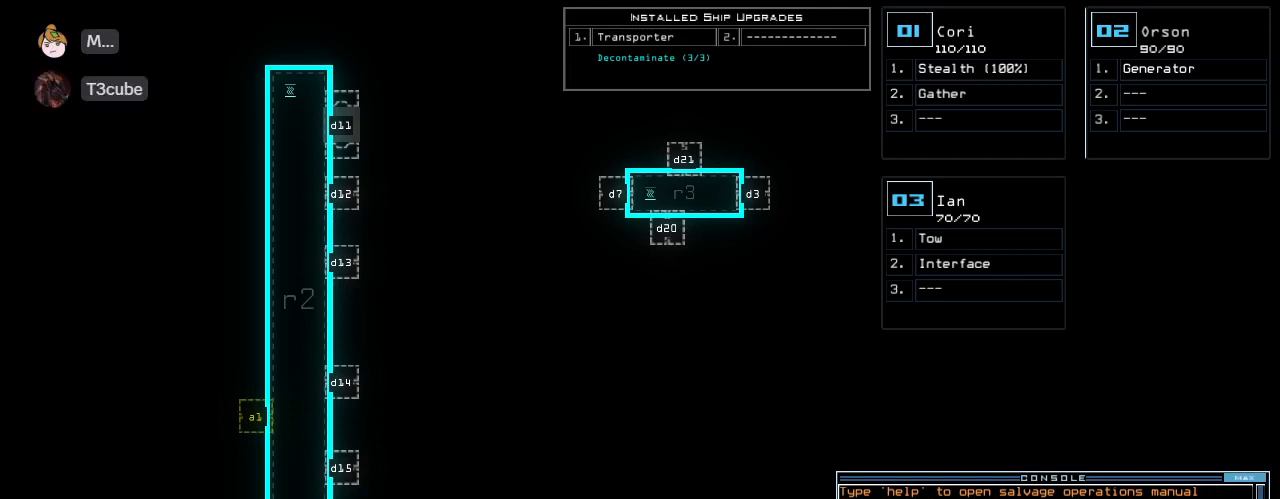
{"keys": [], "events": [[21, "2", "up"], [62, "semicolon", "down"], [188, "s", "down"], [188, "semicolon", "up"], [229, "t", "down"], [250, "s", "up"], [333, "a", "down"], [354, "t", "up"], [417, "a", "up"]]}
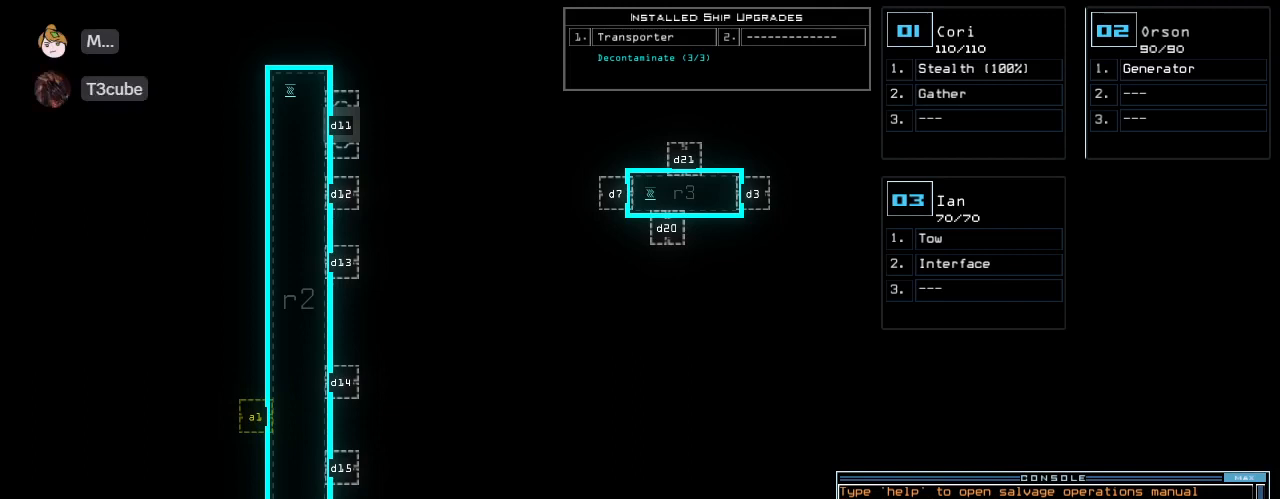
{"keys": ["backspace"], "events": [[438, "backspace", "down"]]}
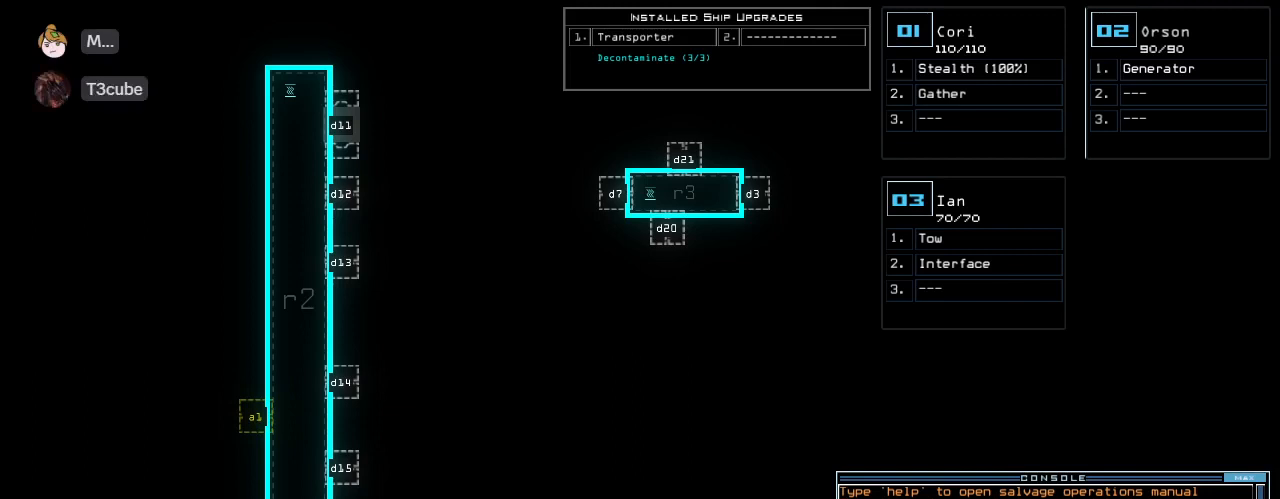
{"keys": [], "events": [[21, "backspace", "up"], [104, "backspace", "down"], [188, "backspace", "up"], [271, "backspace", "down"], [333, "backspace", "up"], [396, "backspace", "down"], [500, "backspace", "up"]]}
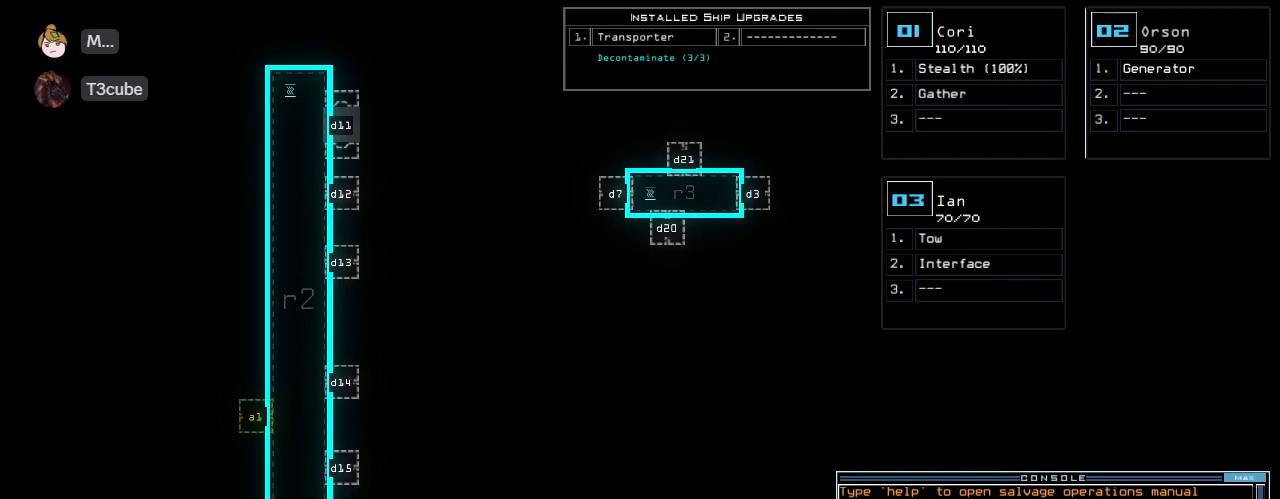
{"keys": [], "events": [[271, "return", "down"], [354, "return", "up"]]}
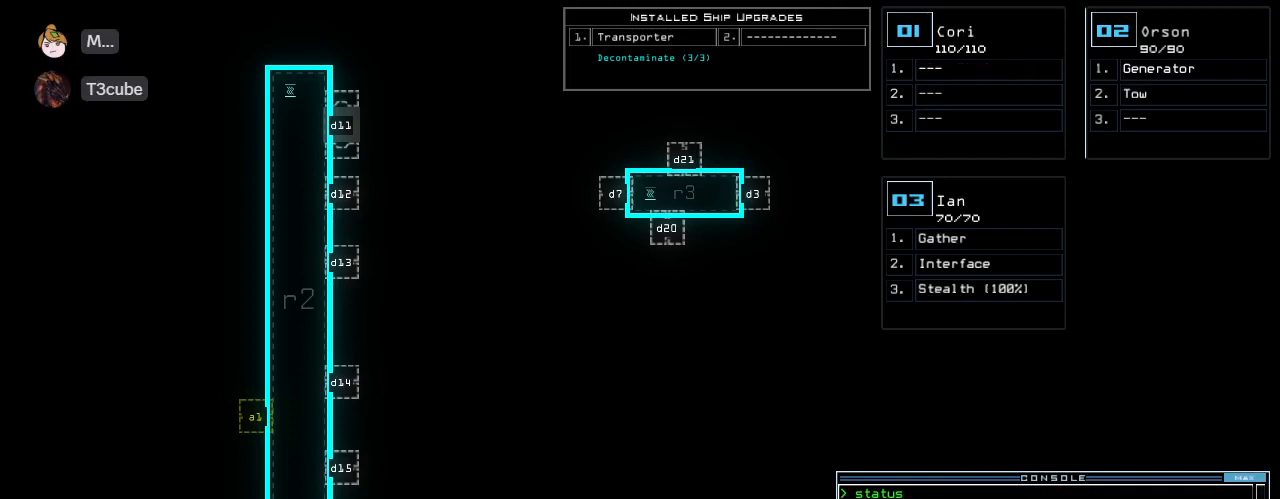
{"keys": [], "events": []}
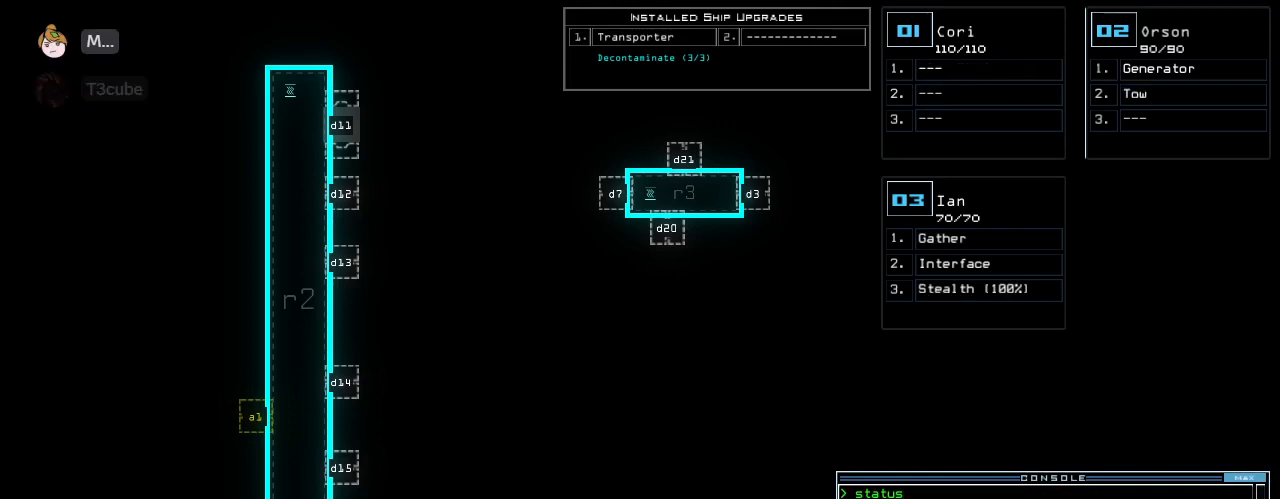
{"keys": [], "events": []}
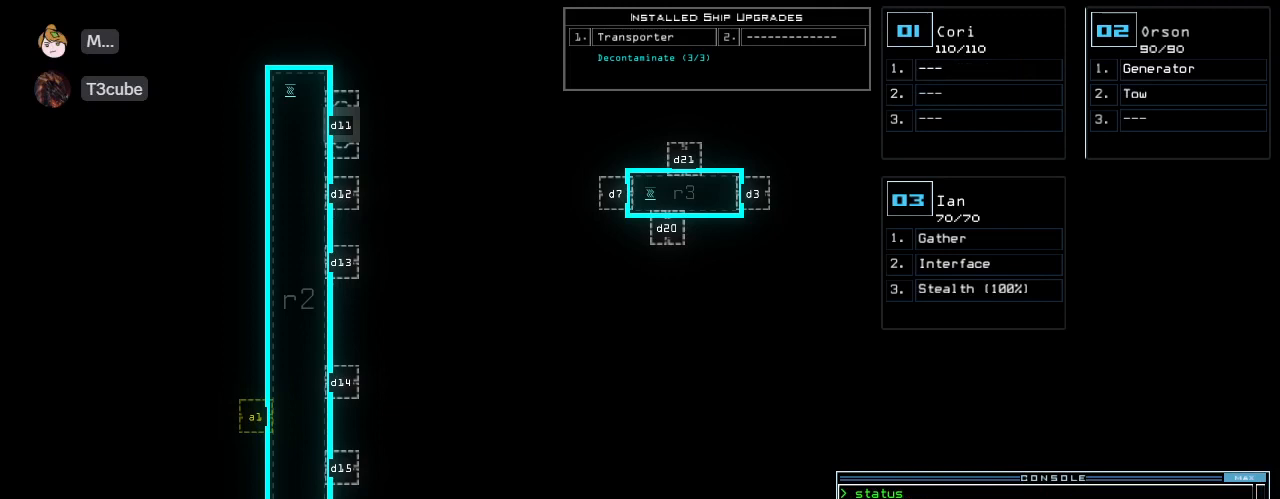
{"keys": [], "events": [[21, "t", "down"], [62, "t", "up"], [167, "r", "down"], [188, "a", "down"], [250, "r", "up"], [312, "a", "up"]]}
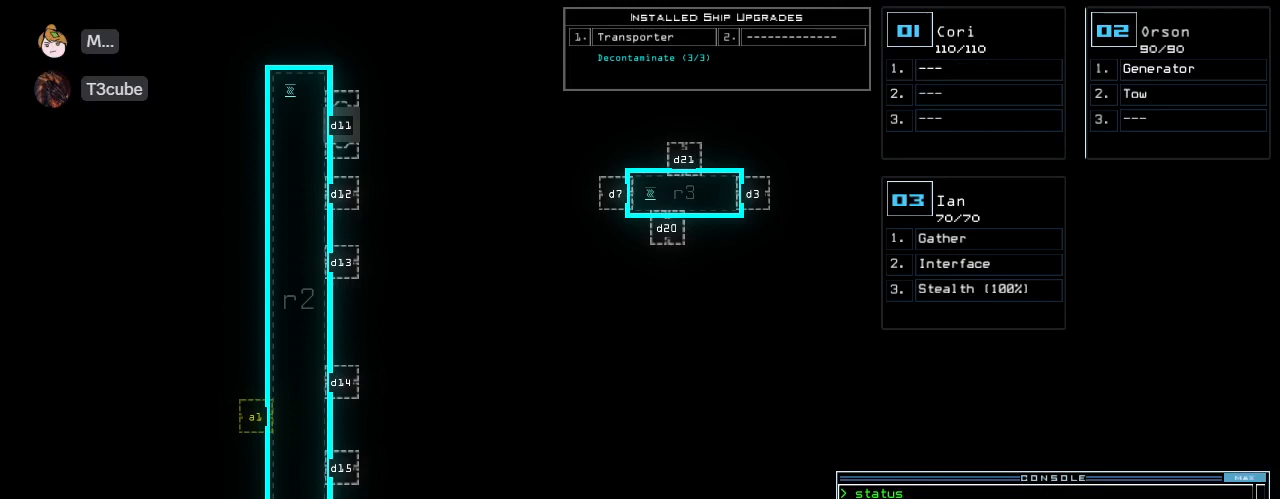
{"keys": [], "events": [[83, "n", "down"], [146, "n", "up"], [250, "return", "down"], [312, "return", "up"]]}
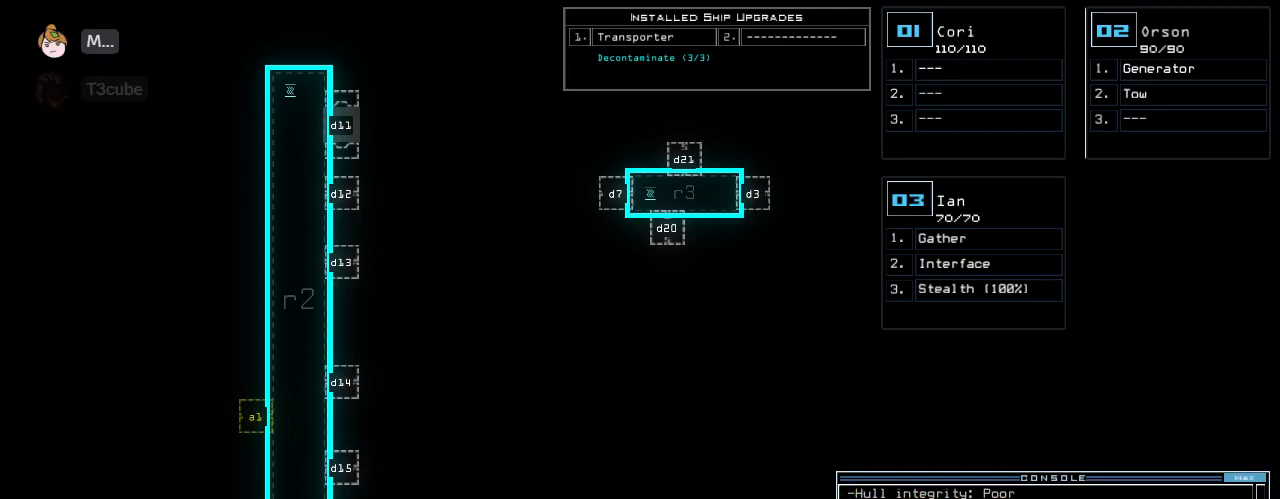
{"keys": [], "events": []}
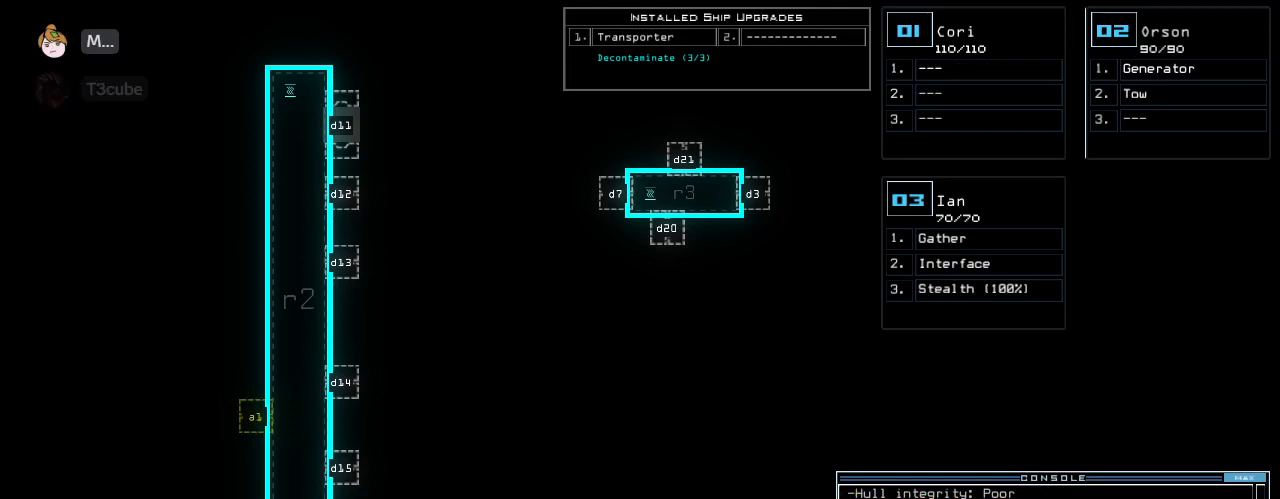
{"keys": [], "events": []}
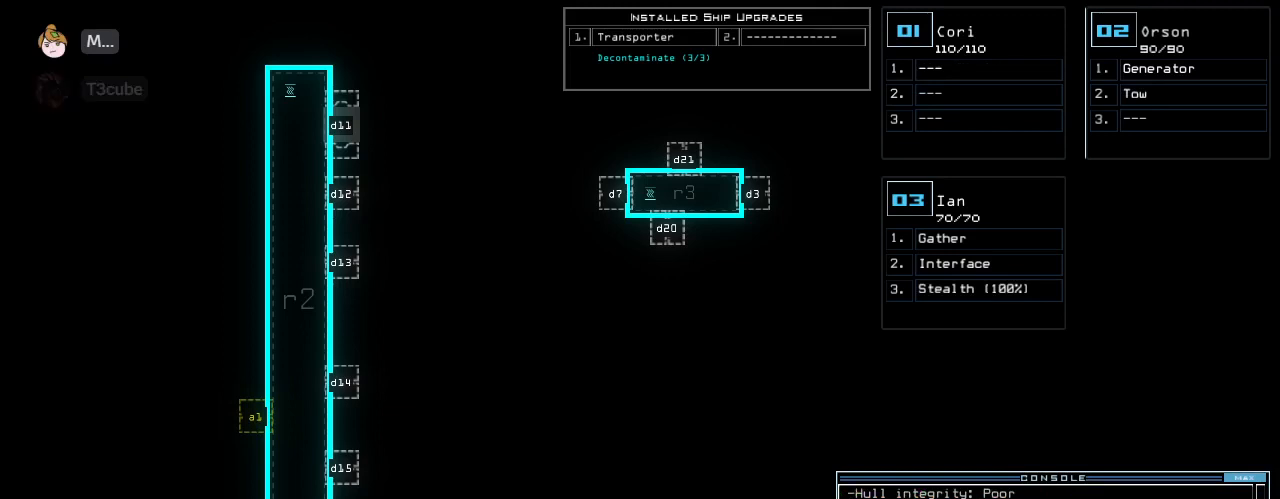
{"keys": [], "events": []}
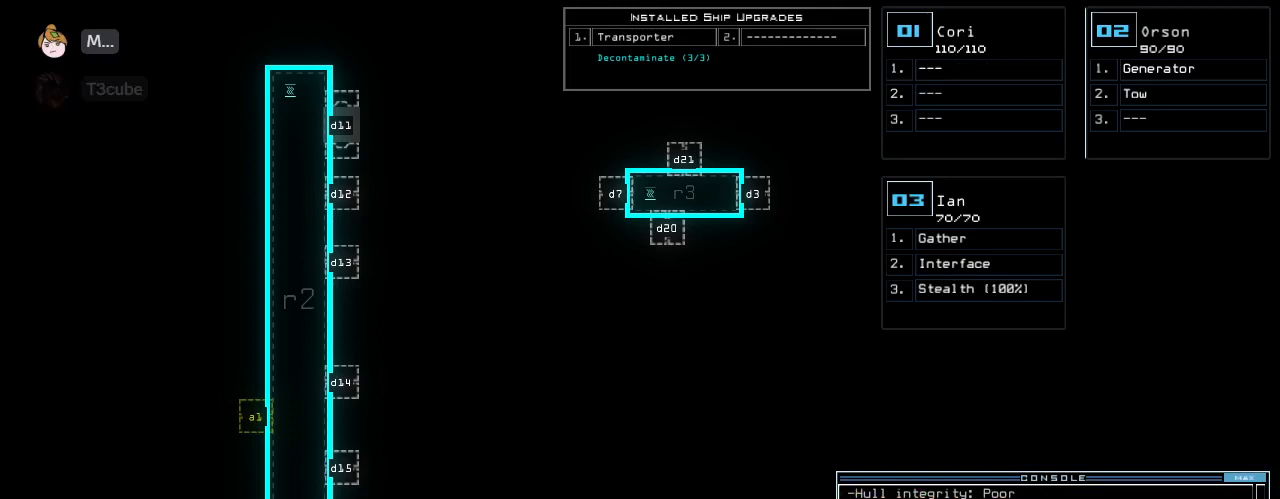
{"keys": [], "events": []}
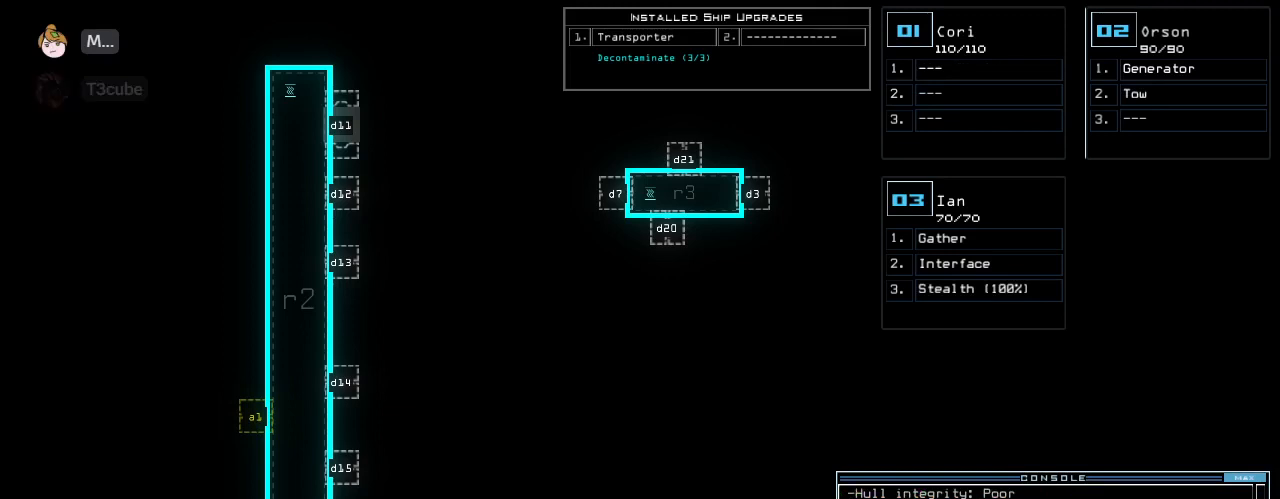
{"keys": [], "events": []}
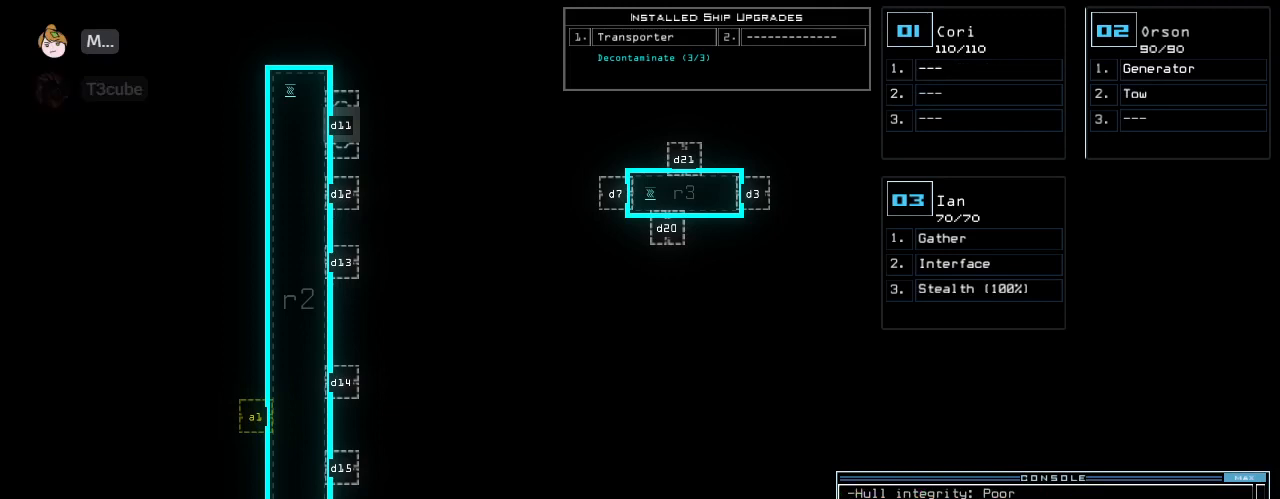
{"keys": [], "events": [[104, "up", "down"], [208, "up", "up"], [375, "left", "down"], [458, "left", "up"]]}
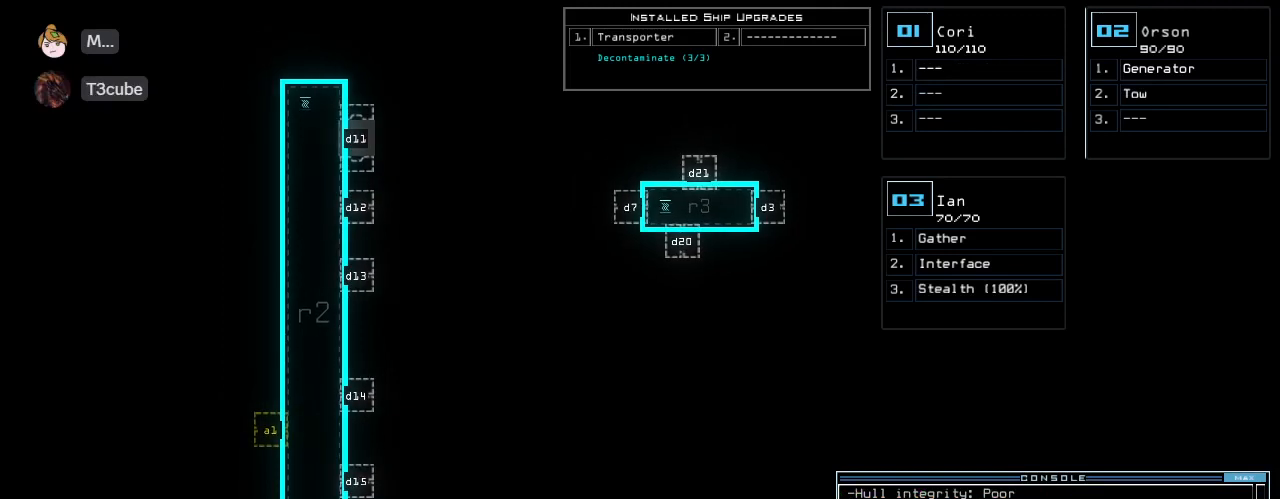
{"keys": [], "events": []}
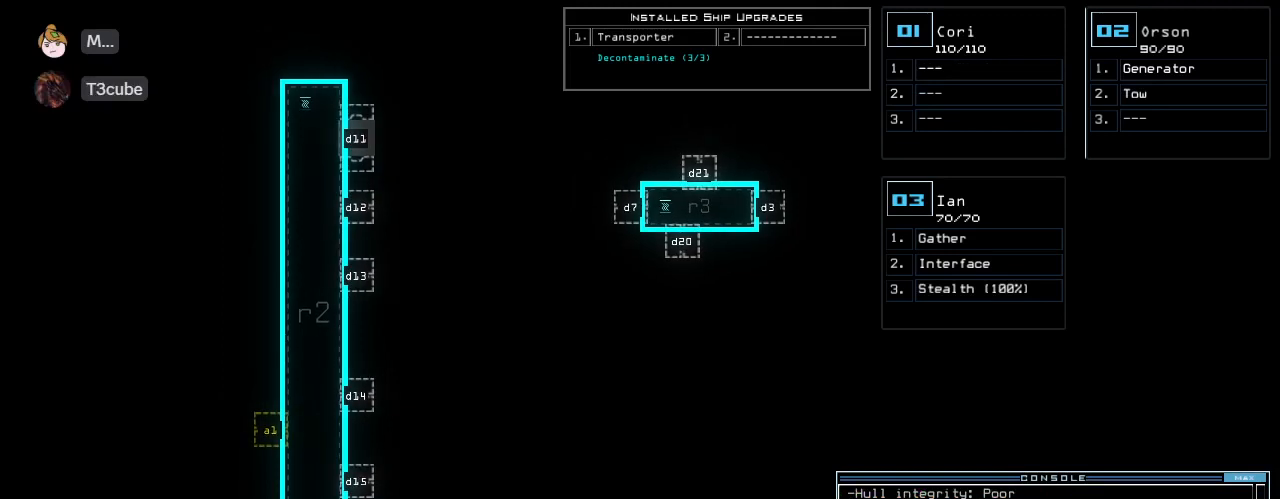
{"keys": [], "events": []}